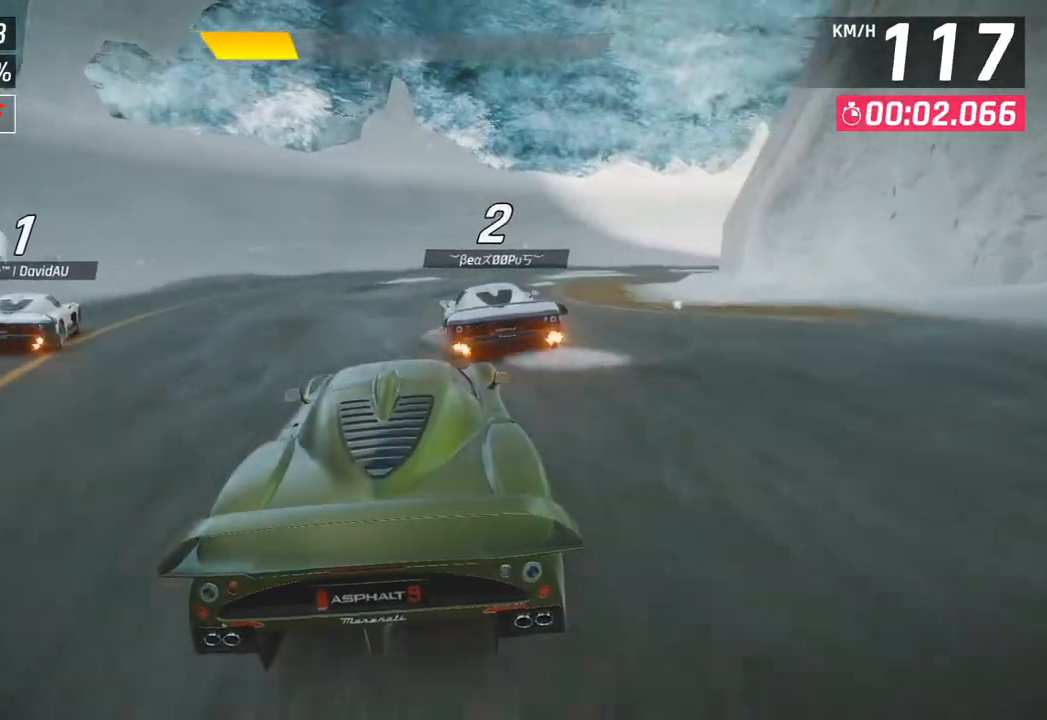
Gameplay with a controller (PlayStation layout); each line is a JSON object with the inputs held at the frame after it. "events" lists button and stick changes between this image and that frame as [ms after this image, input, new state], when the widget could be followed in between.
{"buttons": [], "left_stick": "right", "right_stick": "center", "events": [[333, "left_stick", "right"]]}
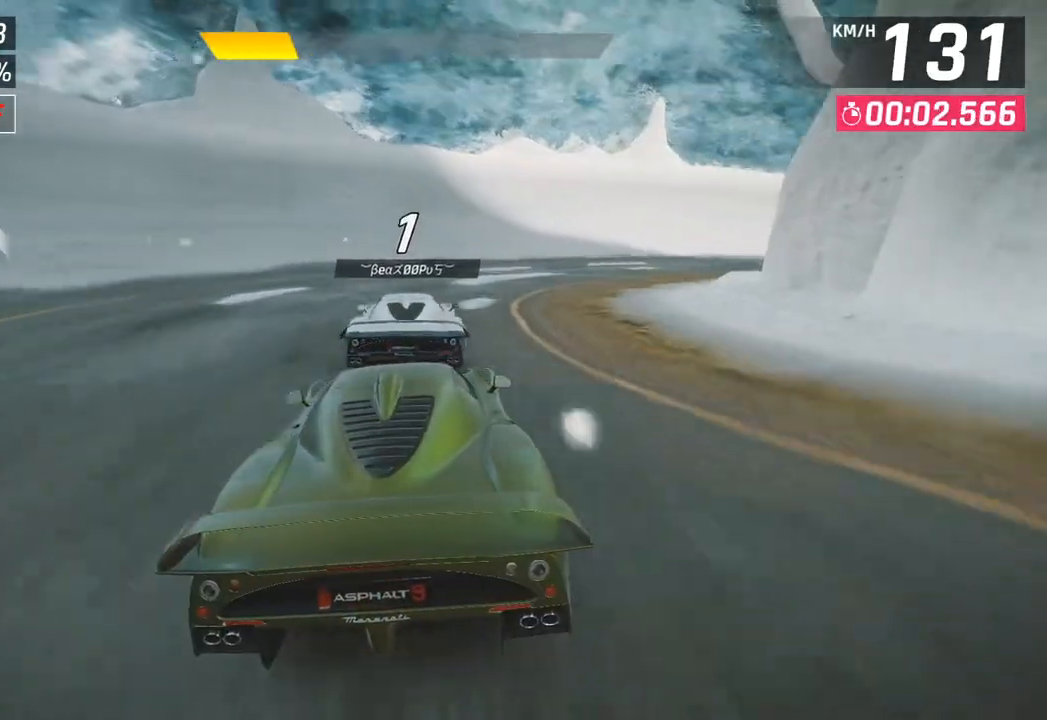
{"buttons": [], "left_stick": "right", "right_stick": "center", "events": []}
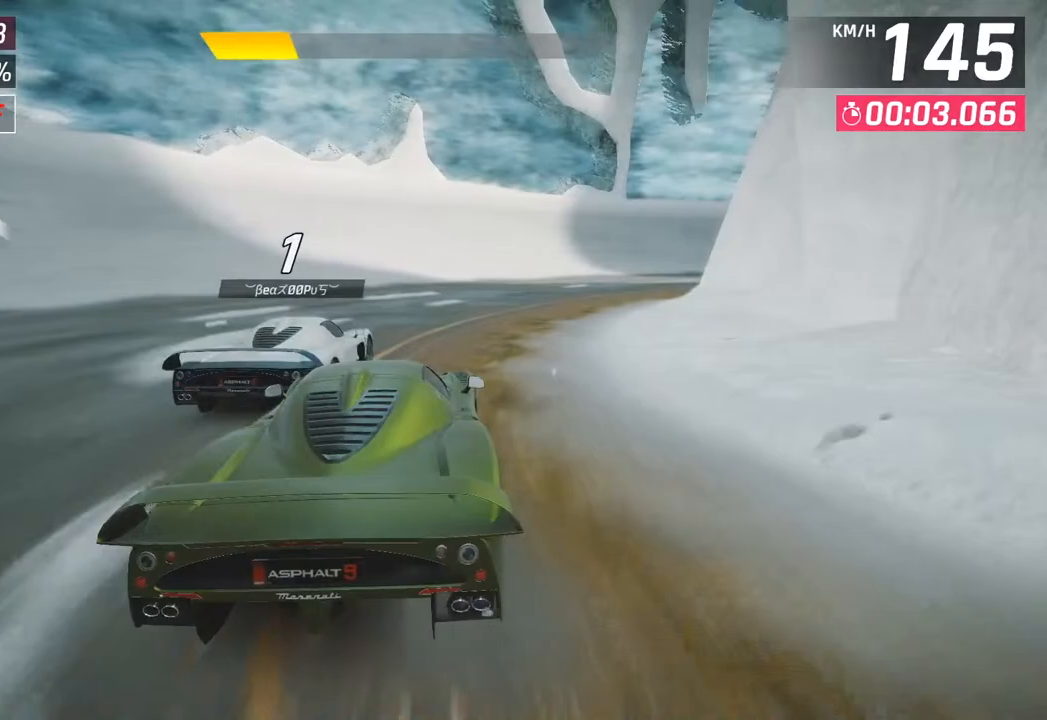
{"buttons": [], "left_stick": "right", "right_stick": "center", "events": []}
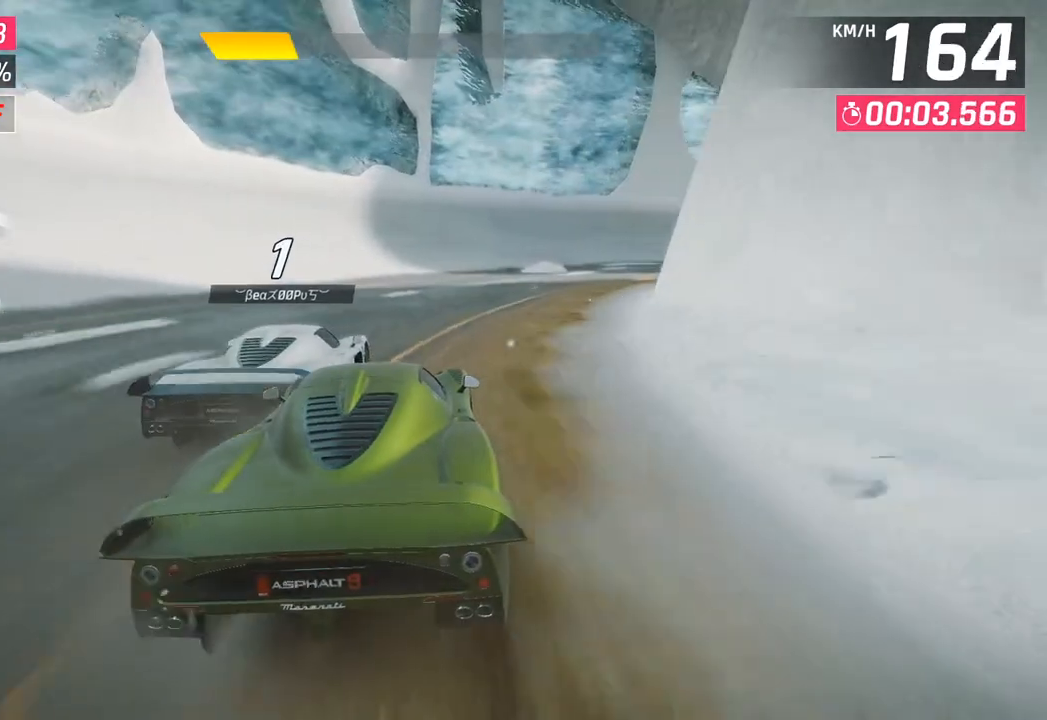
{"buttons": [], "left_stick": "right", "right_stick": "center", "events": []}
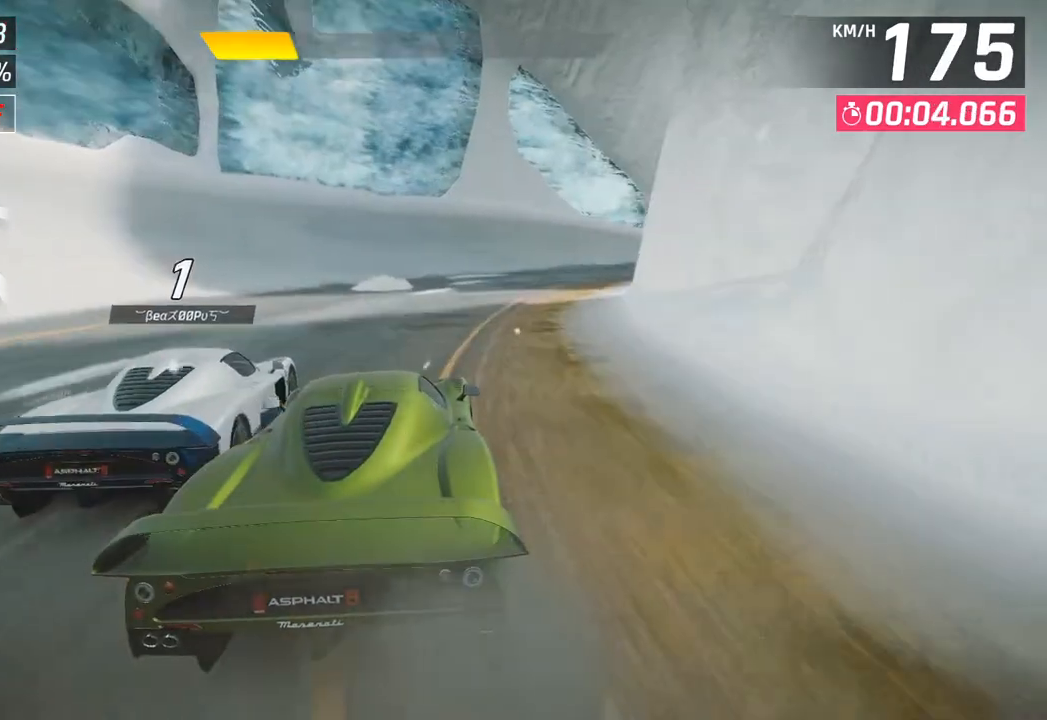
{"buttons": [], "left_stick": "center", "right_stick": "center", "events": [[317, "left_stick", "center"]]}
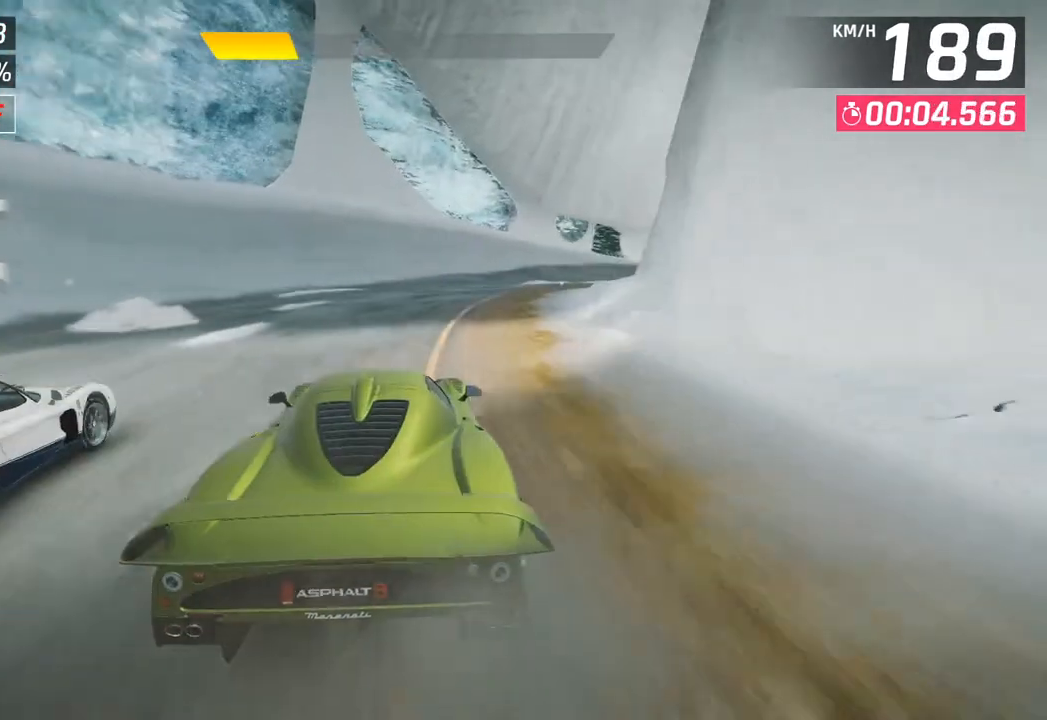
{"buttons": [], "left_stick": "right", "right_stick": "center", "events": [[300, "left_stick", "right"]]}
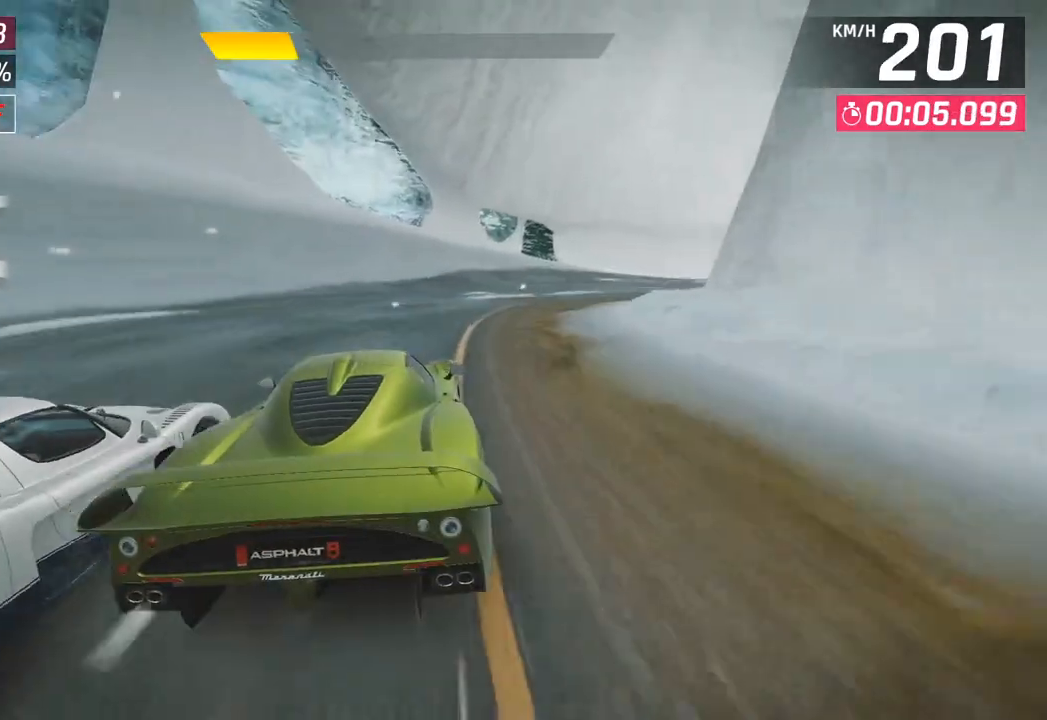
{"buttons": [], "left_stick": "right", "right_stick": "center", "events": []}
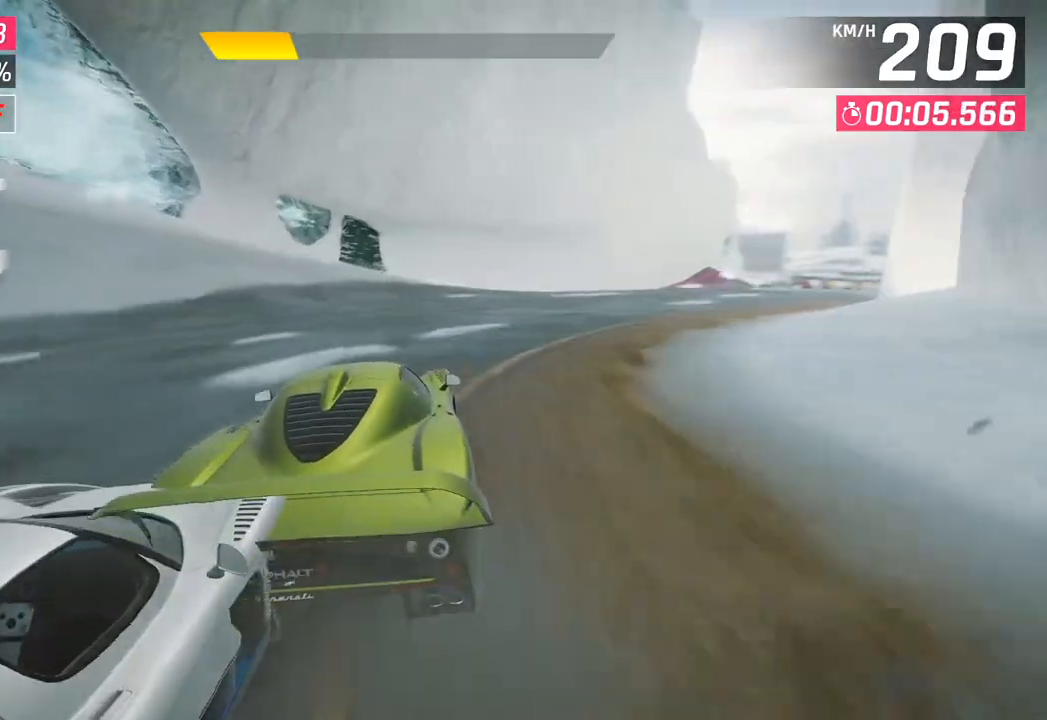
{"buttons": [], "left_stick": "right", "right_stick": "center", "events": []}
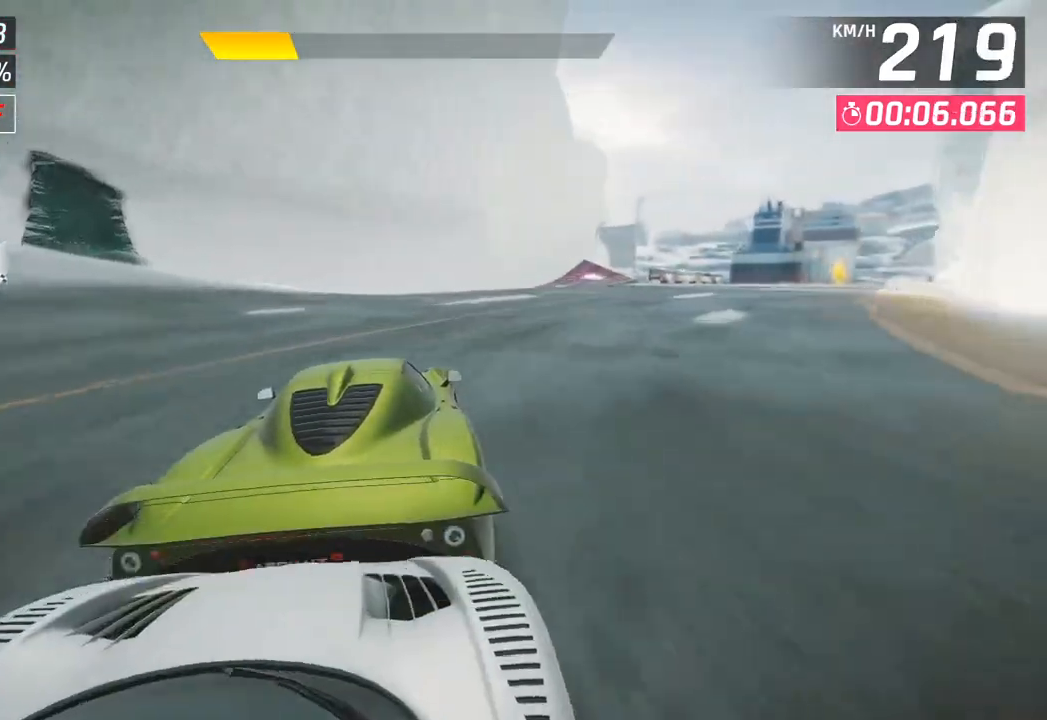
{"buttons": [], "left_stick": "right", "right_stick": "center", "events": []}
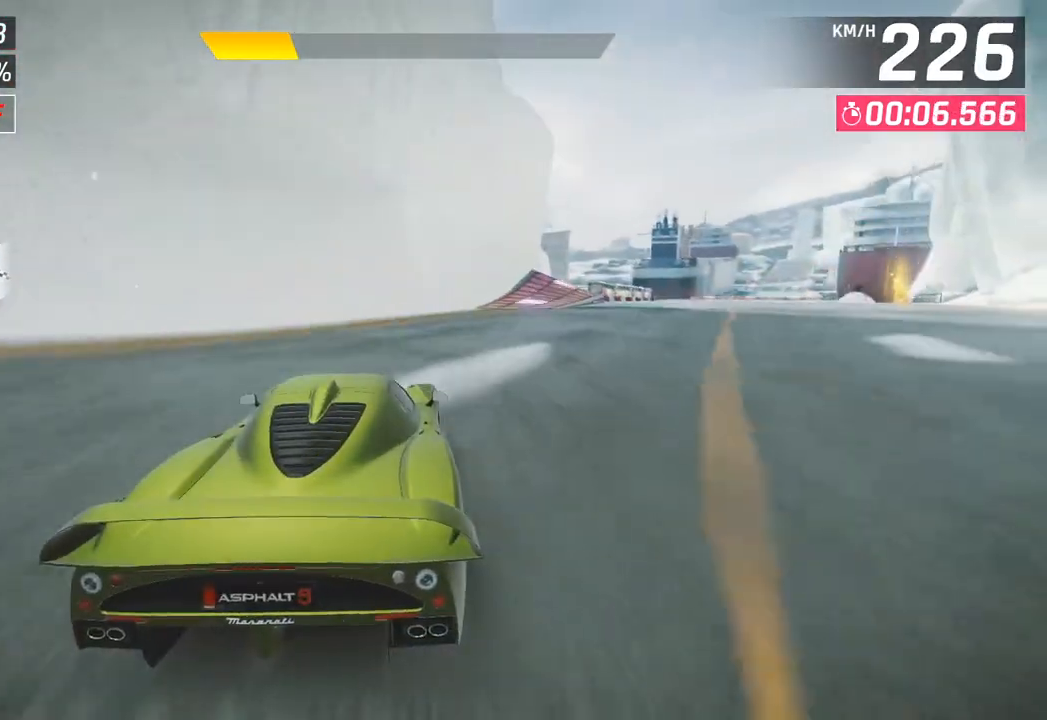
{"buttons": [], "left_stick": "right", "right_stick": "center", "events": []}
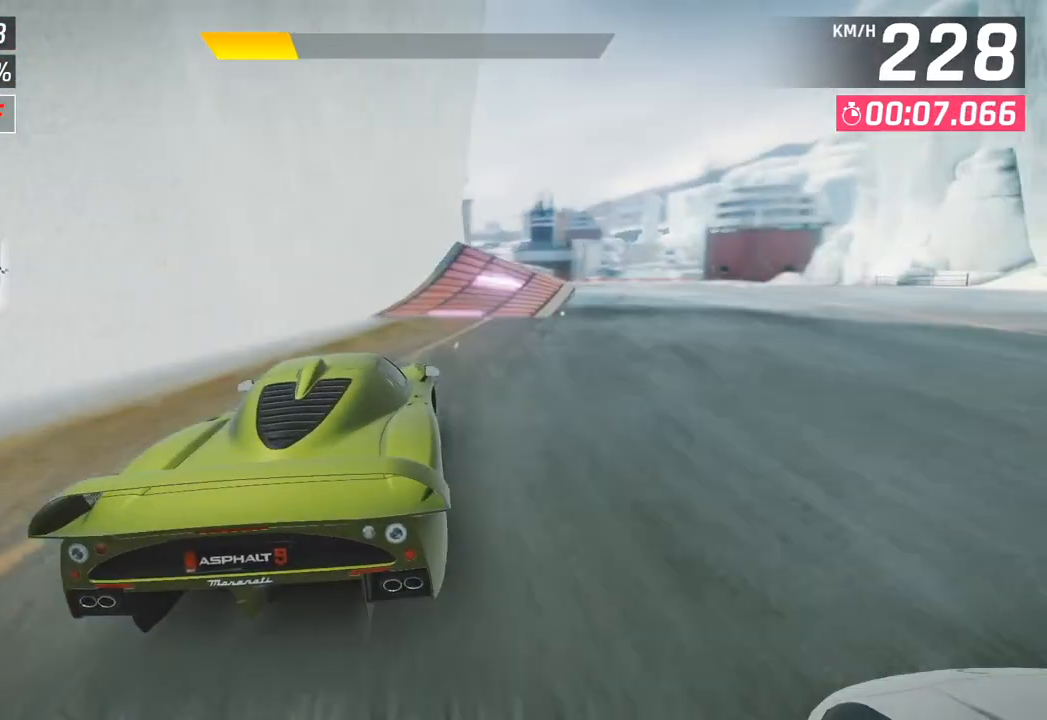
{"buttons": [], "left_stick": "center", "right_stick": "center", "events": [[183, "left_stick", "center"]]}
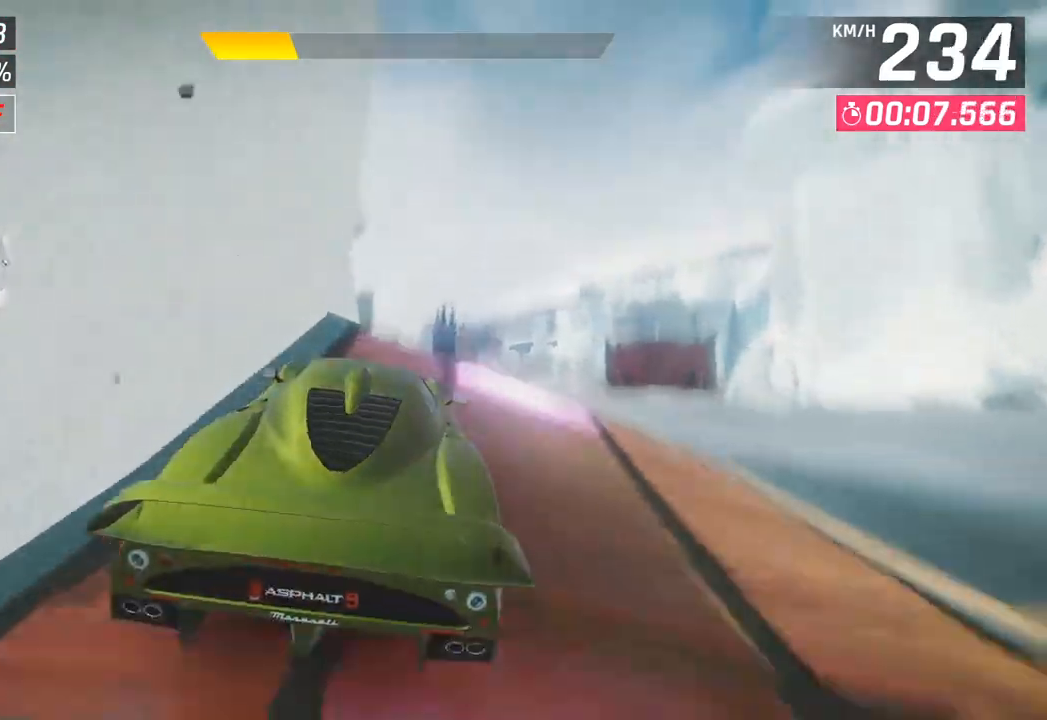
{"buttons": ["R1"], "left_stick": "right", "right_stick": "center", "events": [[167, "CROSS", "down"], [167, "R1", "down"], [217, "left_stick", "right"], [267, "CROSS", "up"], [283, "R1", "up"], [383, "CROSS", "down"], [400, "R1", "down"], [500, "CROSS", "up"]]}
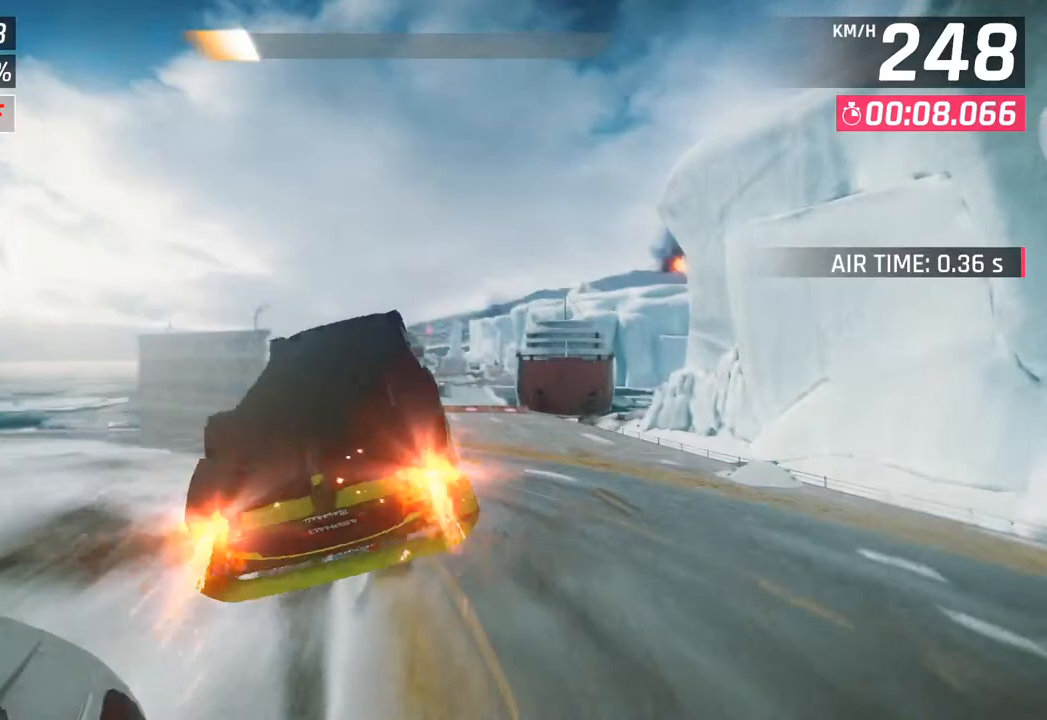
{"buttons": ["CROSS", "R1"], "left_stick": "center", "right_stick": "center", "events": [[17, "R1", "up"], [83, "CROSS", "down"], [100, "R1", "down"], [117, "left_stick", "center"], [200, "CROSS", "up"], [217, "R1", "up"], [267, "CROSS", "down"], [283, "R1", "down"], [400, "CROSS", "up"], [417, "R1", "up"], [483, "CROSS", "down"], [483, "R1", "down"]]}
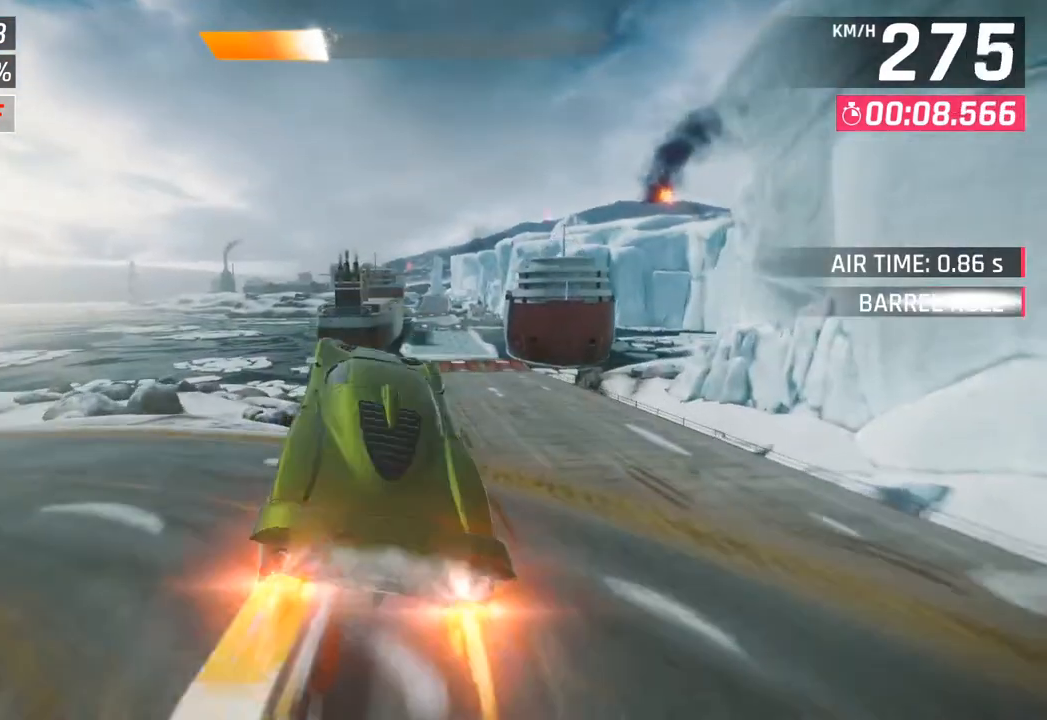
{"buttons": [], "left_stick": "center", "right_stick": "center", "events": [[150, "CROSS", "up"], [167, "R1", "up"], [233, "CROSS", "down"], [233, "R1", "down"], [267, "left_stick", "left"], [350, "left_stick", "center"], [483, "CROSS", "up"], [500, "R1", "up"]]}
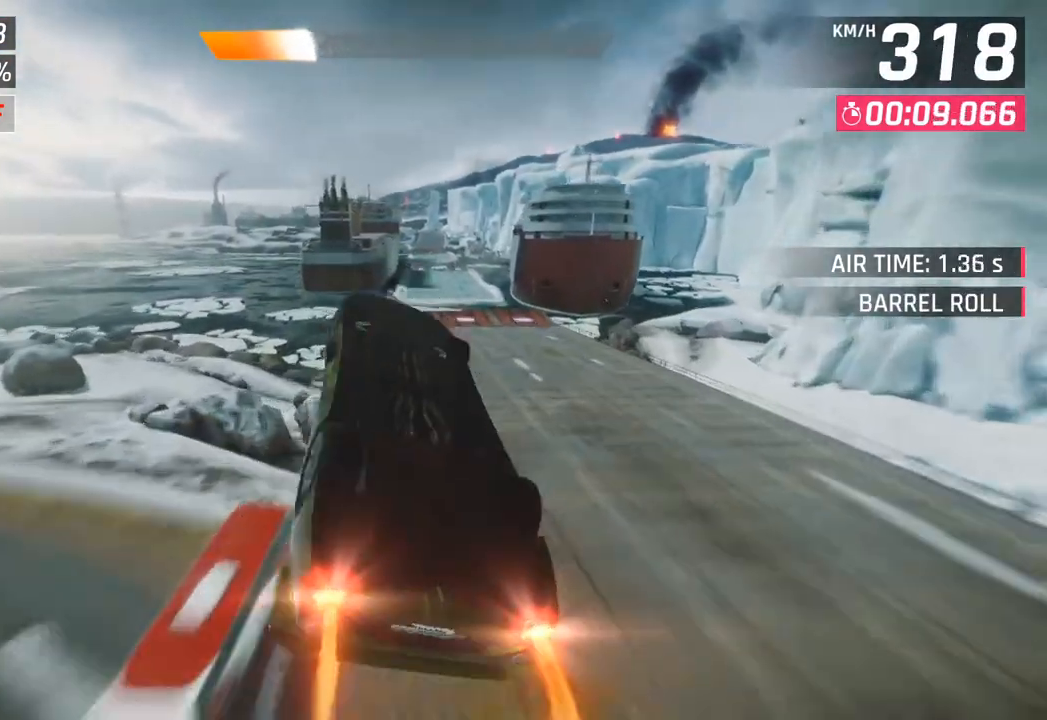
{"buttons": [], "left_stick": "left", "right_stick": "center", "events": [[67, "left_stick", "left"], [133, "SQUARE", "down"], [267, "SQUARE", "up"]]}
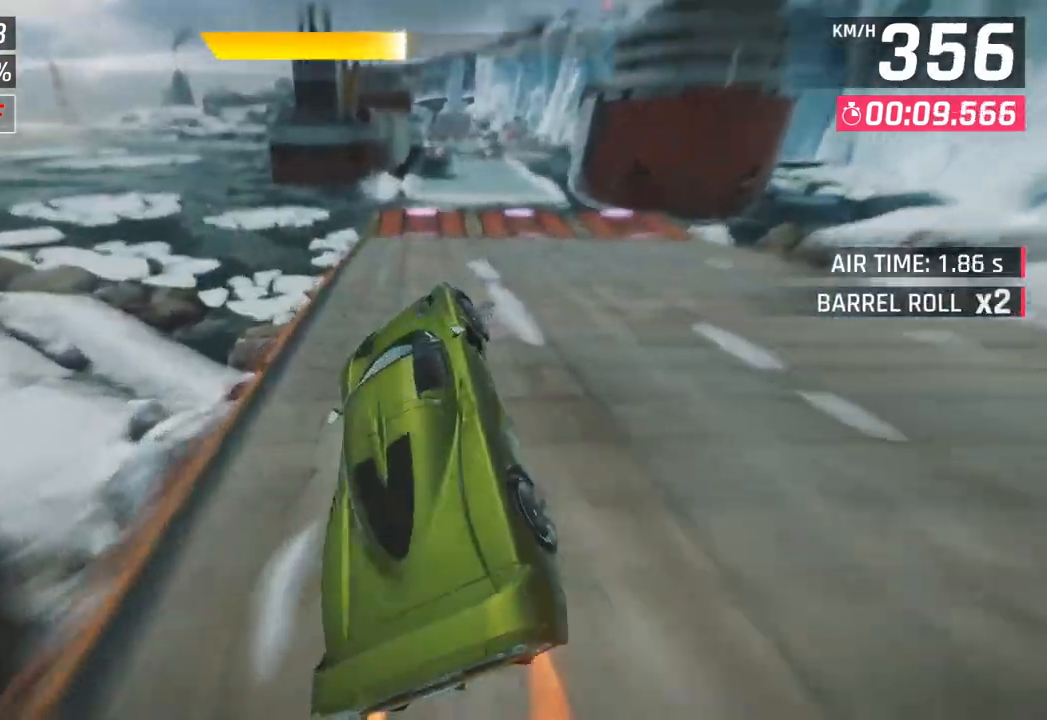
{"buttons": [], "left_stick": "left", "right_stick": "center", "events": [[17, "left_stick", "center"], [267, "SQUARE", "down"], [417, "left_stick", "left"], [433, "SQUARE", "up"]]}
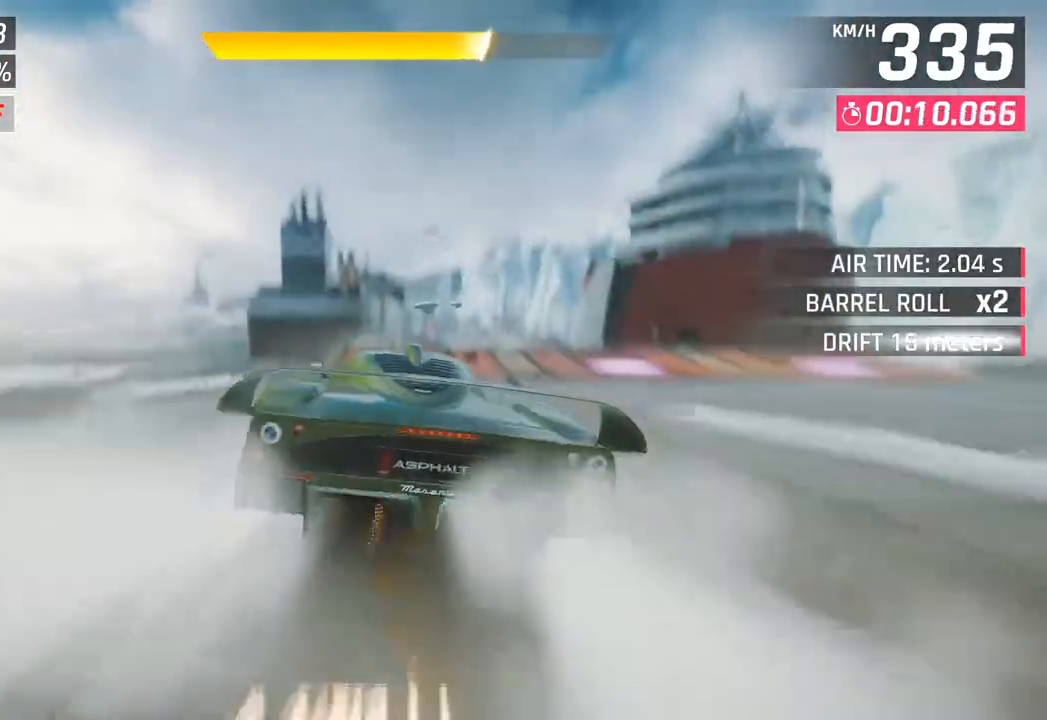
{"buttons": ["CROSS", "R1"], "left_stick": "left", "right_stick": "center", "events": [[17, "left_stick", "center"], [350, "CROSS", "down"], [350, "R1", "down"], [500, "left_stick", "left"]]}
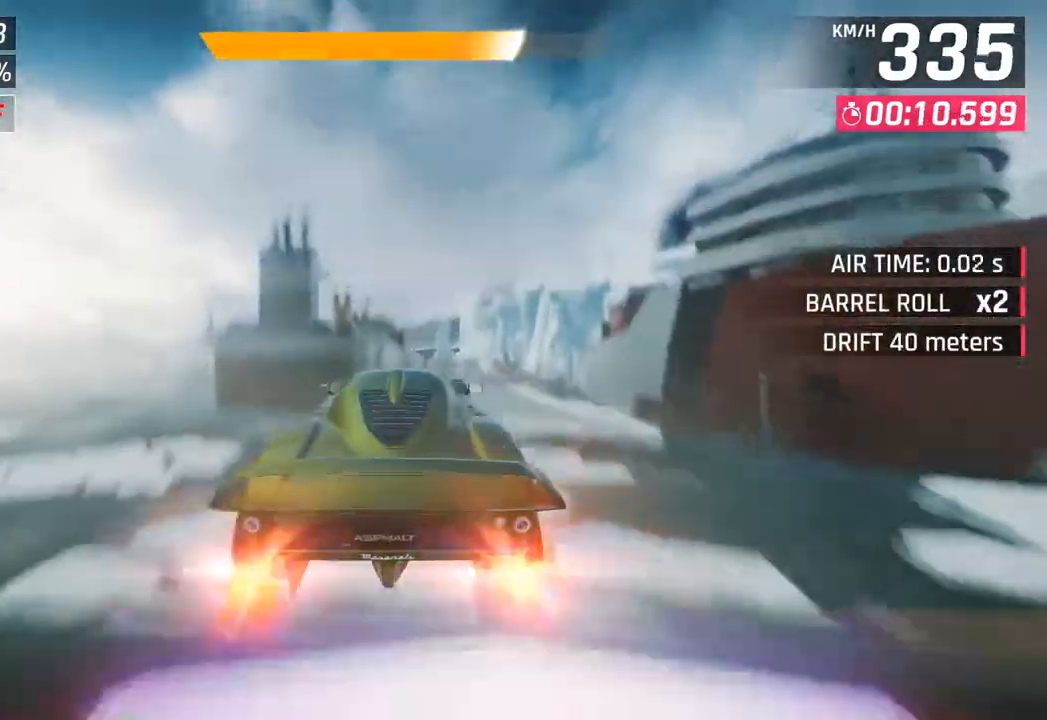
{"buttons": [], "left_stick": "center", "right_stick": "center", "events": [[50, "CROSS", "up"], [67, "R1", "up"], [300, "left_stick", "center"]]}
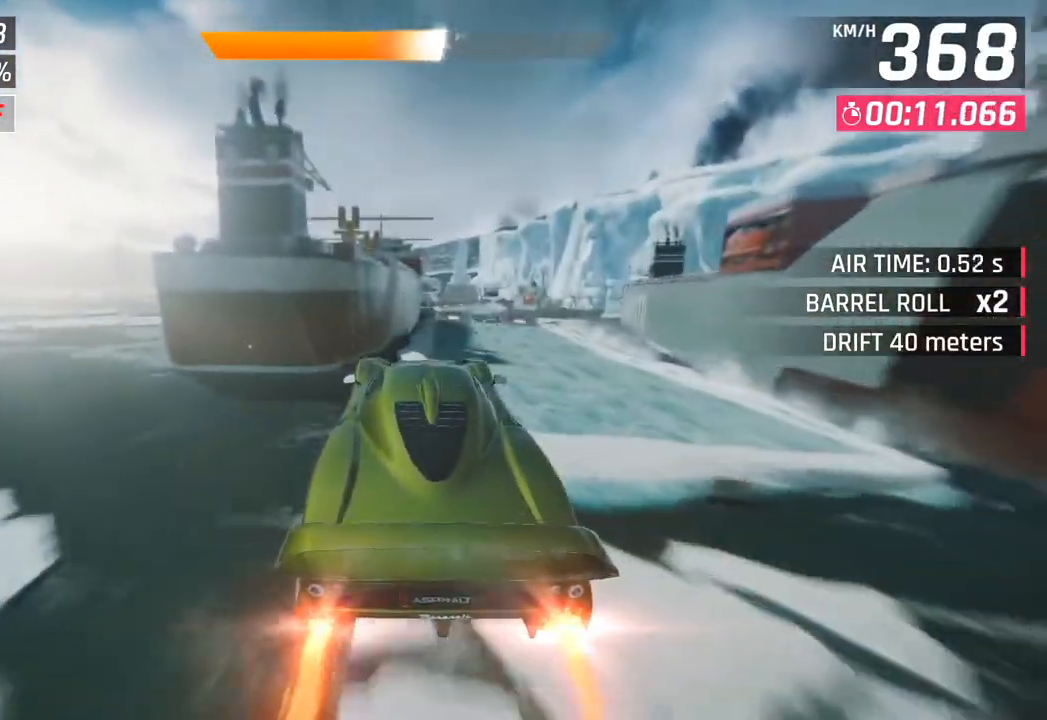
{"buttons": ["SQUARE"], "left_stick": "center", "right_stick": "center", "events": [[167, "left_stick", "right"], [300, "left_stick", "center"], [450, "SQUARE", "down"]]}
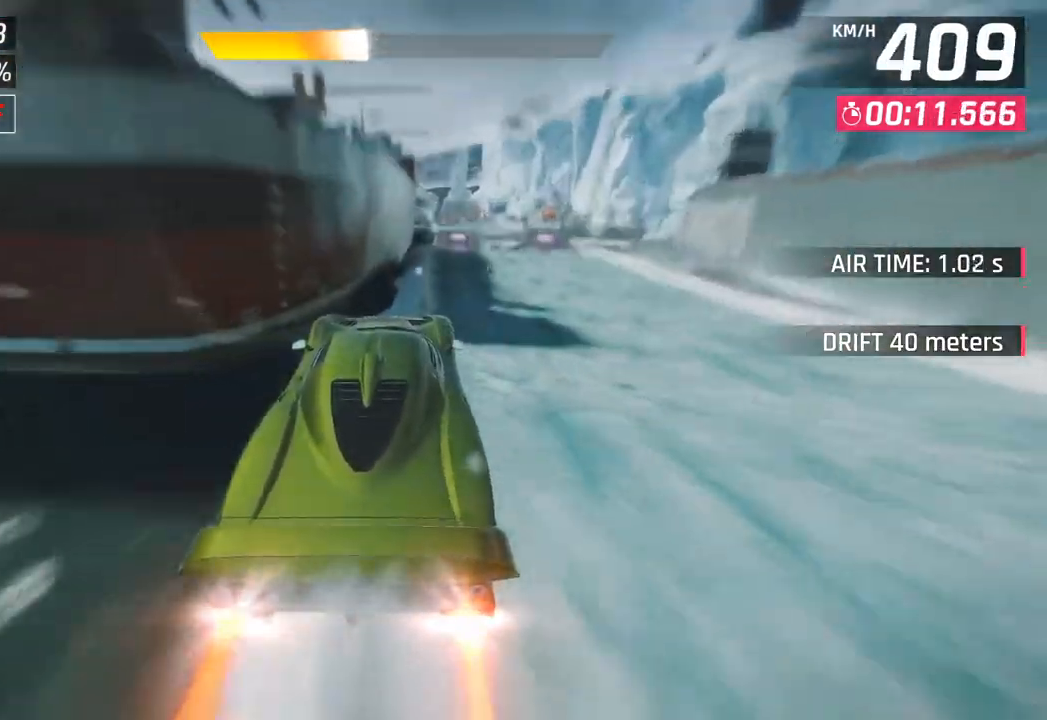
{"buttons": [], "left_stick": "left", "right_stick": "center", "events": [[67, "SQUARE", "up"], [250, "left_stick", "left"]]}
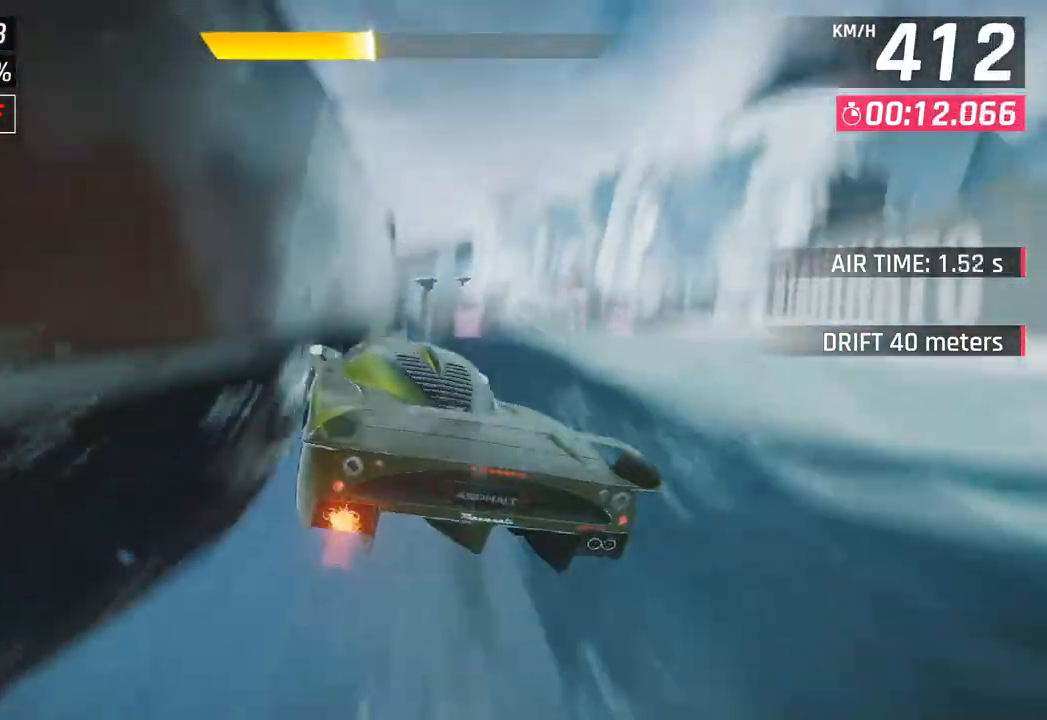
{"buttons": [], "left_stick": "right", "right_stick": "center", "events": [[300, "left_stick", "center"], [383, "left_stick", "left"], [467, "left_stick", "right"]]}
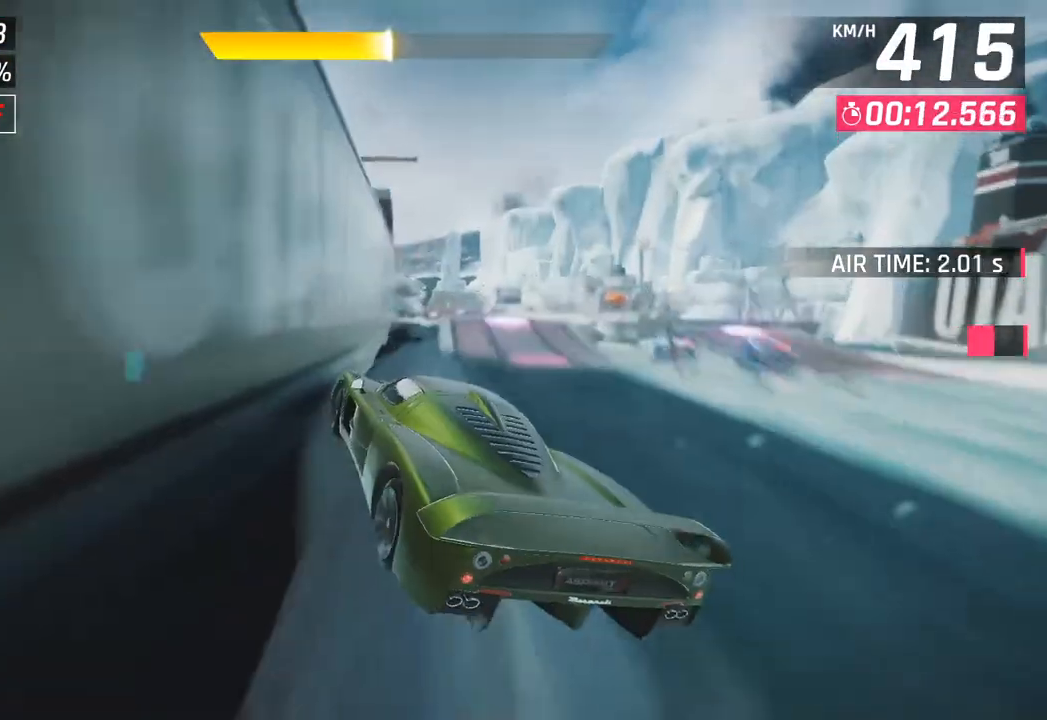
{"buttons": [], "left_stick": "down-right", "right_stick": "center", "events": [[500, "left_stick", "down-right"]]}
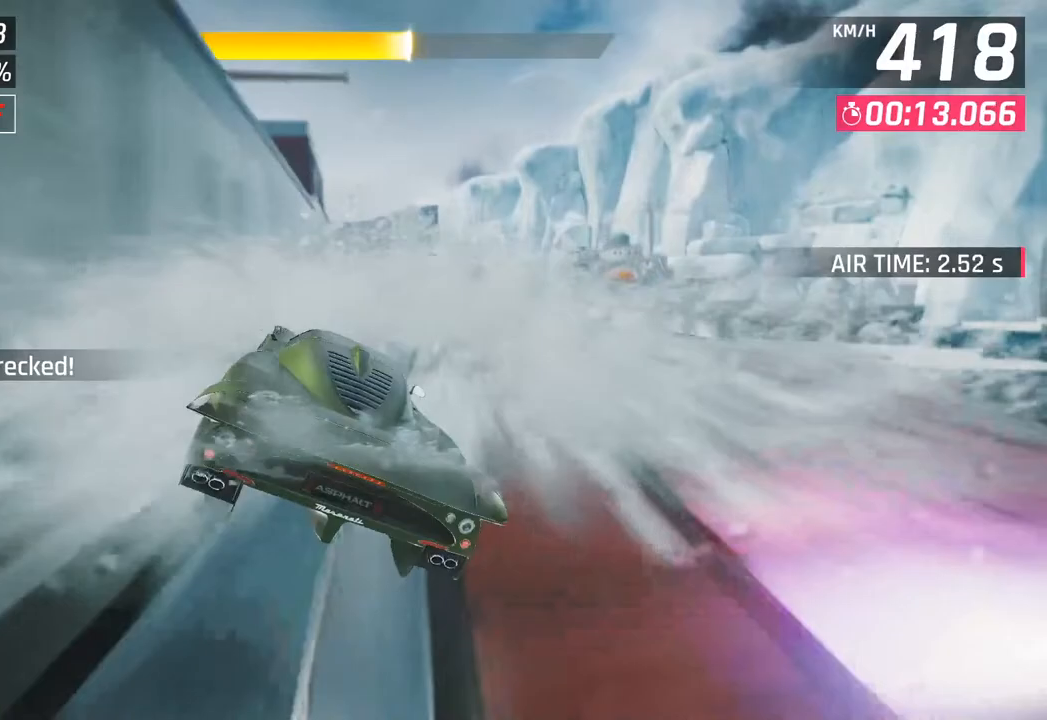
{"buttons": [], "left_stick": "down-left", "right_stick": "center", "events": [[83, "CROSS", "down"], [100, "R1", "down"], [150, "left_stick", "left"], [233, "CROSS", "up"], [233, "R1", "up"], [367, "left_stick", "down-left"]]}
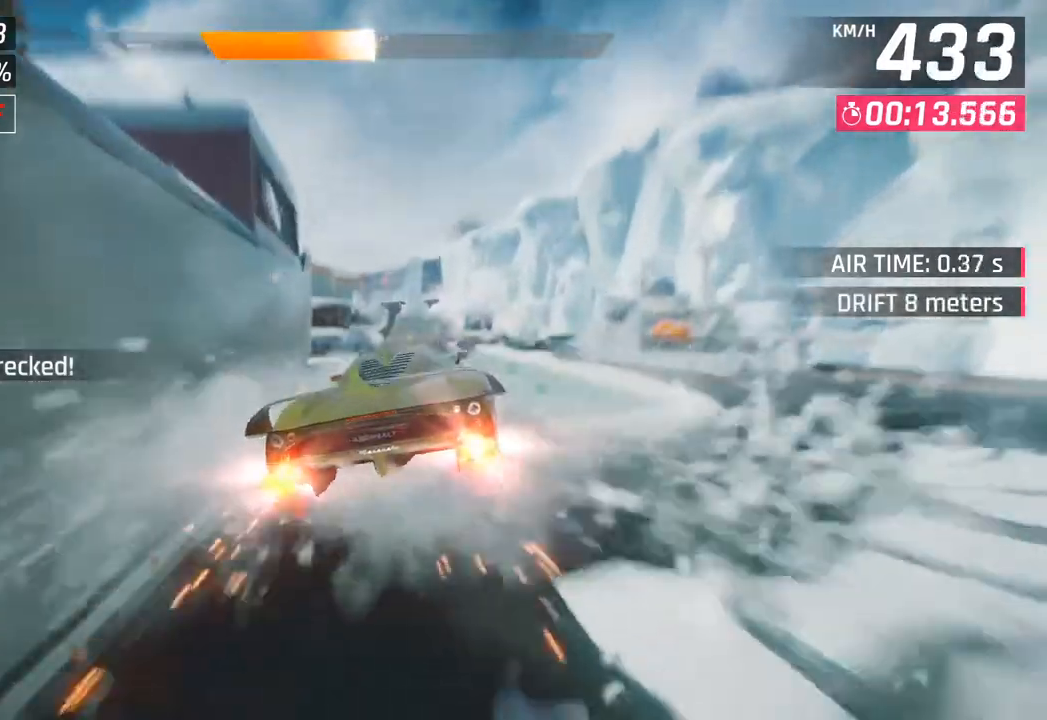
{"buttons": [], "left_stick": "right", "right_stick": "center", "events": [[117, "left_stick", "center"], [167, "left_stick", "right"], [283, "SQUARE", "down"], [383, "SQUARE", "up"]]}
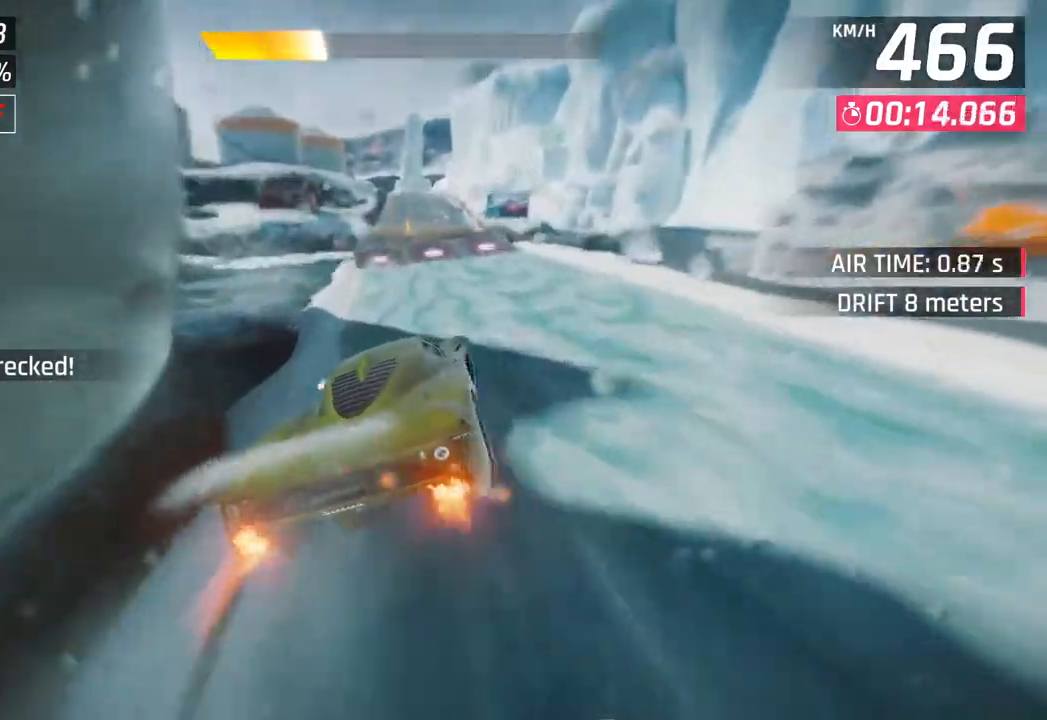
{"buttons": [], "left_stick": "right", "right_stick": "center", "events": []}
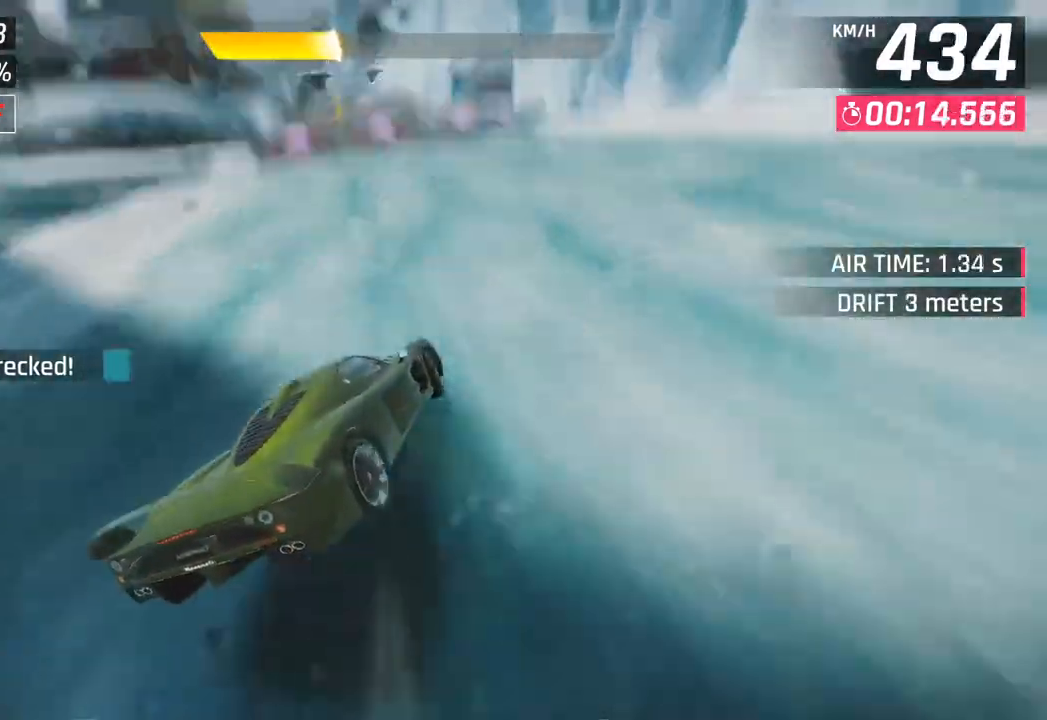
{"buttons": [], "left_stick": "center", "right_stick": "center", "events": [[17, "left_stick", "left"], [183, "left_stick", "center"], [267, "left_stick", "right"], [383, "left_stick", "left"], [467, "left_stick", "center"]]}
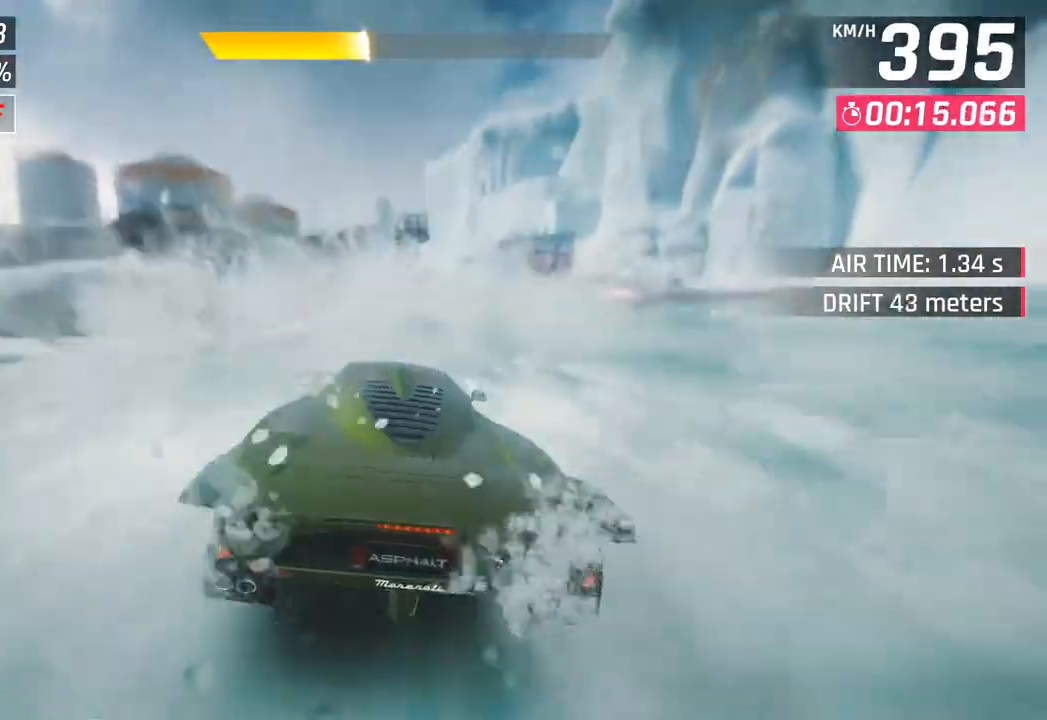
{"buttons": [], "left_stick": "center", "right_stick": "center", "events": [[133, "left_stick", "left"], [200, "CROSS", "down"], [300, "CROSS", "up"], [400, "CROSS", "down"], [450, "left_stick", "center"], [500, "CROSS", "up"]]}
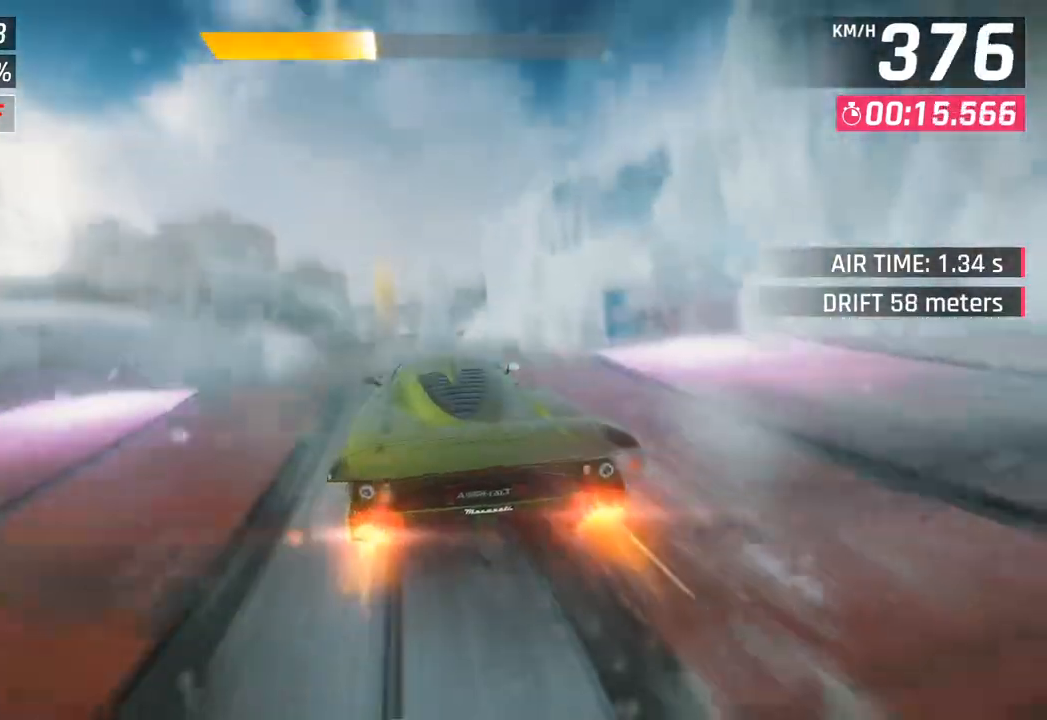
{"buttons": ["CROSS", "R1"], "left_stick": "right", "right_stick": "center", "events": [[17, "left_stick", "right"], [183, "left_stick", "center"], [283, "left_stick", "right"], [317, "CROSS", "down"], [317, "R1", "down"]]}
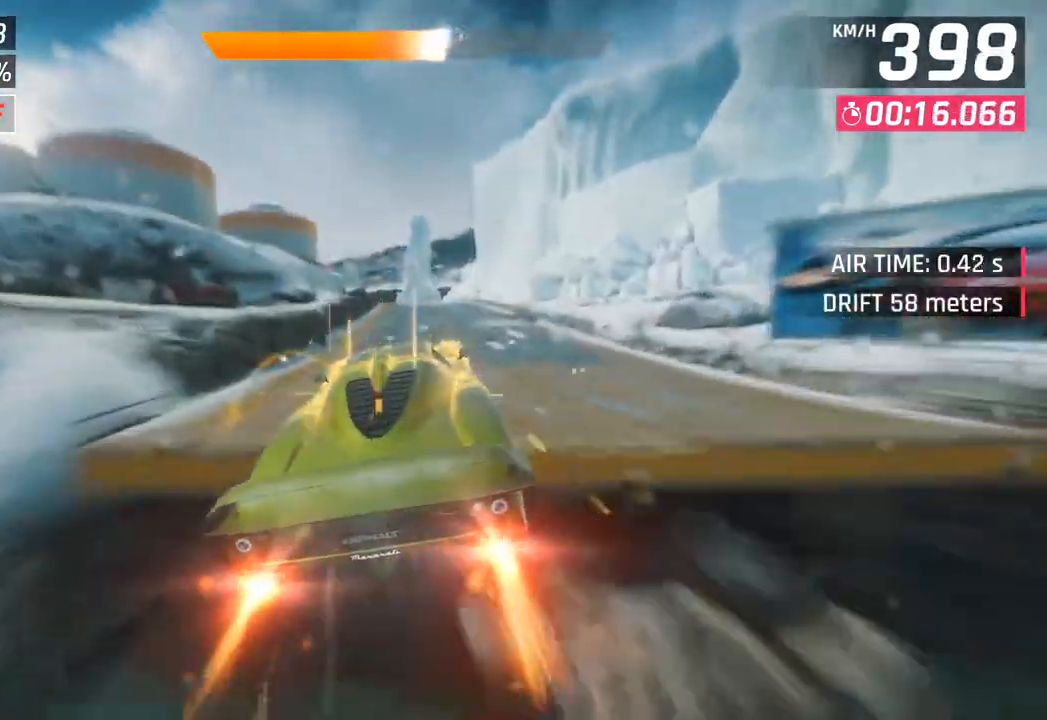
{"buttons": [], "left_stick": "center", "right_stick": "center", "events": [[17, "CROSS", "up"], [33, "R1", "up"], [200, "left_stick", "center"], [367, "SQUARE", "down"], [433, "SQUARE", "up"]]}